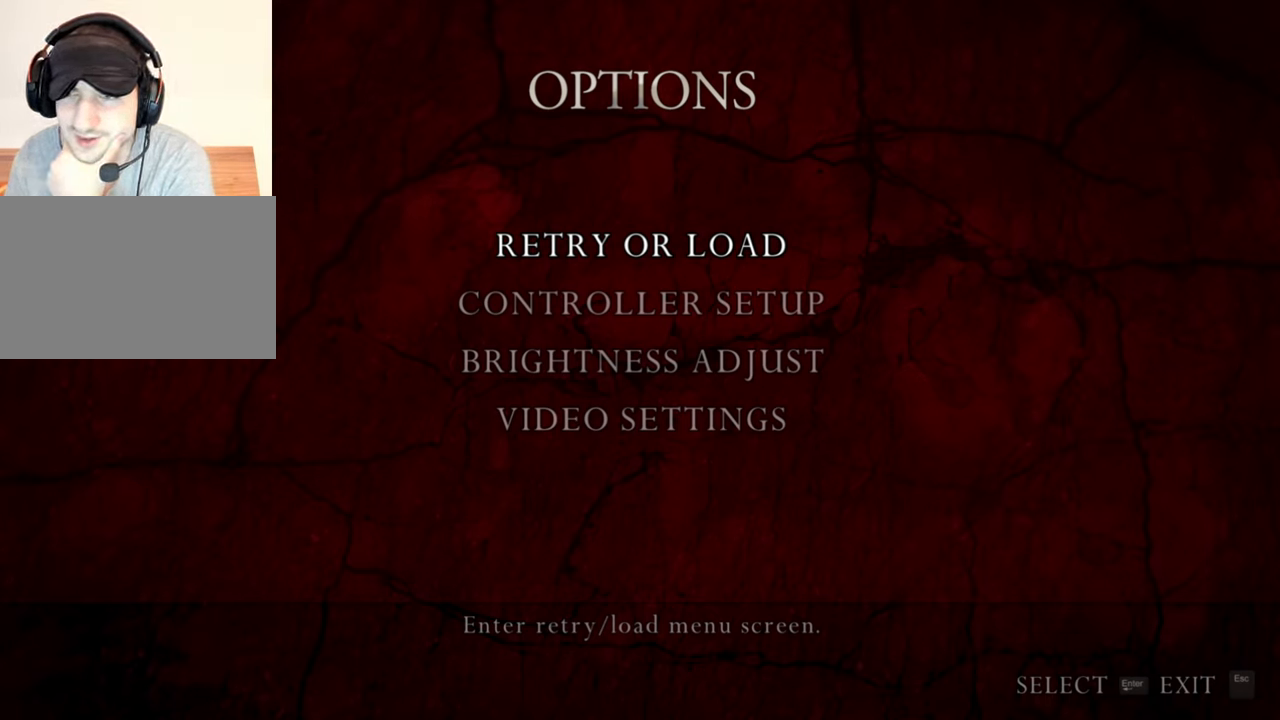
Gameplay with keyboard and mouse; each line is a JSON object with the keys and mouse buttons held at the frame after it. "events" lists presses ("down") and releases ("up") of "1", "2", "3", "4", "5", "a", "alt", "b", "c", "ctrl", "d", "e", "f", "g", "q", "r", "s", "shift", "space", "t", "tab", "tilde", "v", "w", "x", "z", "mouse_left", "mouse_wheel", "mouse_right", "mouse_mb4" and "mouse_mb5" between this image and that frame as [ms after this image, input, new state], when the widget could be followed in between. "mouse_left", "mouse_wheel", "mouse_right", "mouse_mb4", "mouse_mb5" = the "left", "wheel", "right", "mb4", "mb5" buttons of the "mouse" list. No other keys are recorded. "wheel" means that the mouse wheel is clicked or scrolled. Mouse movement is not recorded.
{"keys": [], "mouse": ["left"], "events": [[467, "mouse_left", "down"]]}
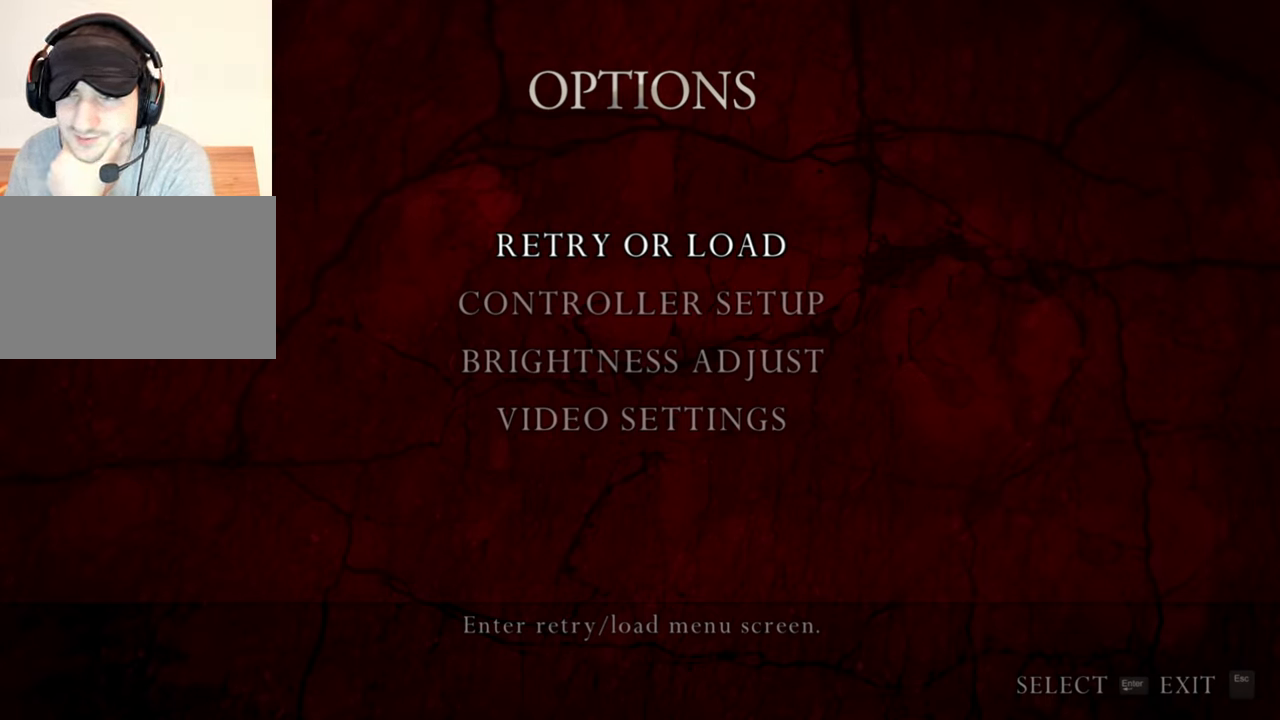
{"keys": [], "mouse": [], "events": [[33, "mouse_left", "up"]]}
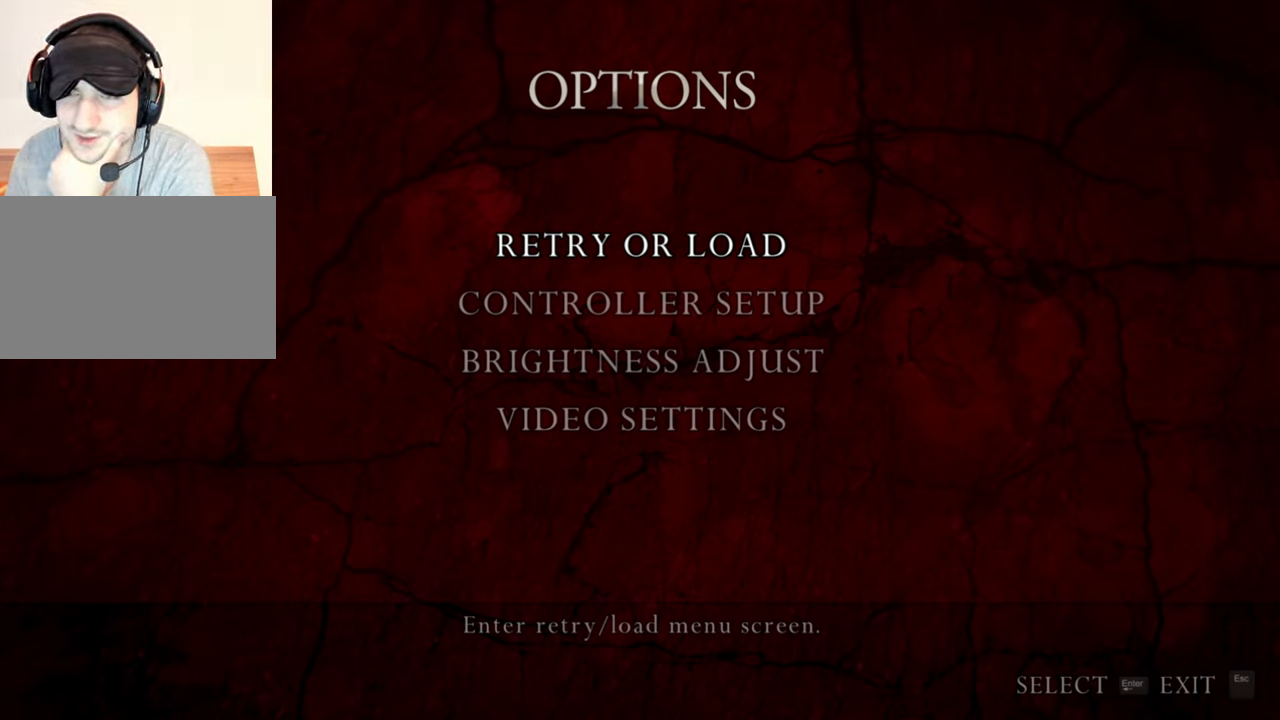
{"keys": [], "mouse": [], "events": []}
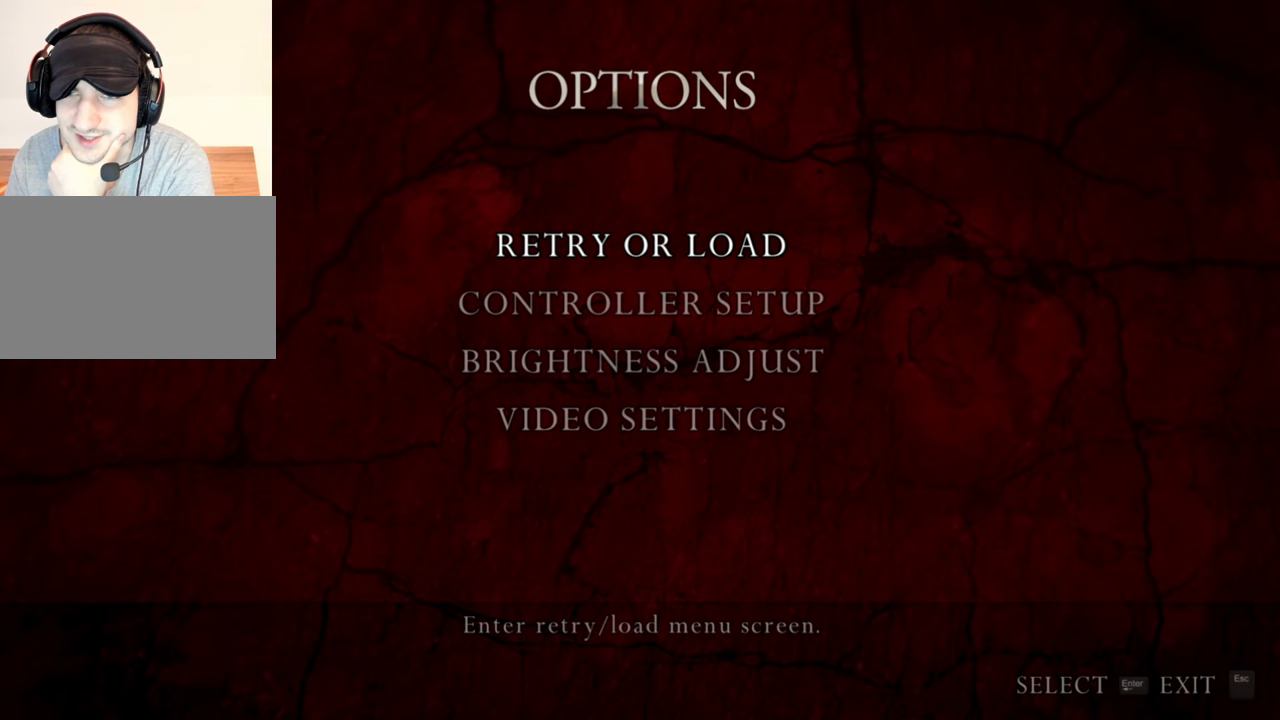
{"keys": [], "mouse": [], "events": []}
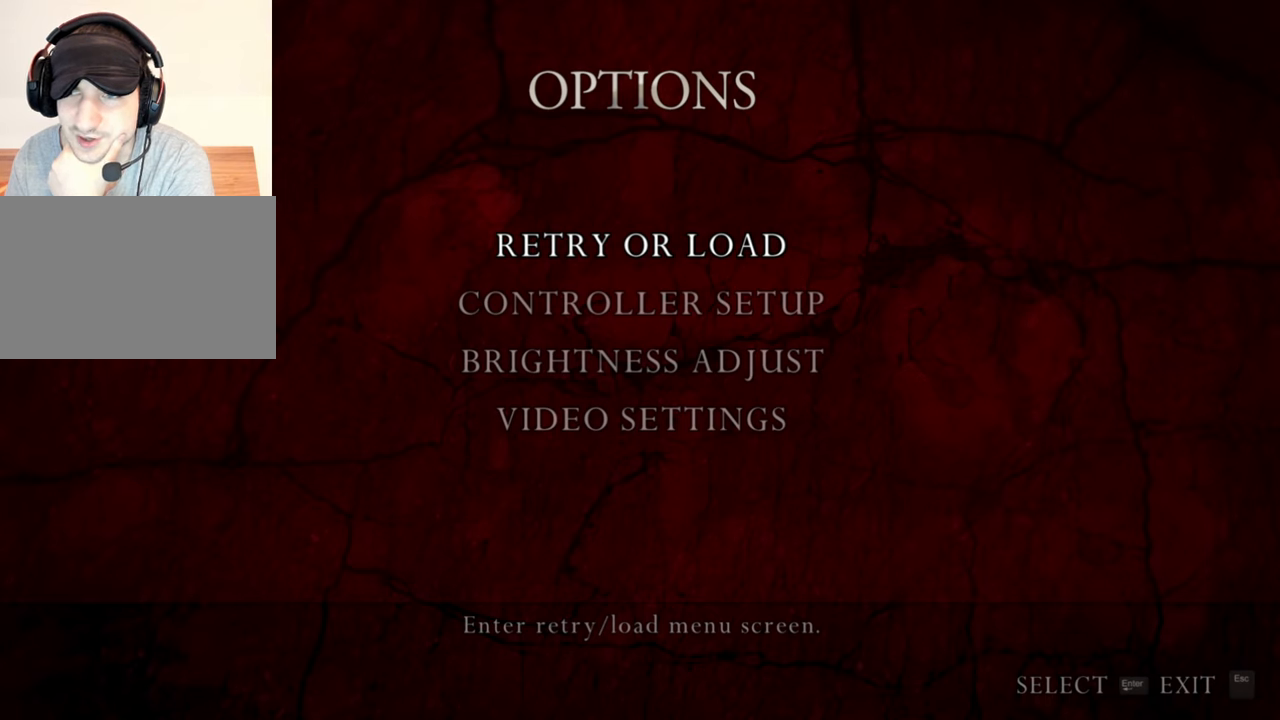
{"keys": [], "mouse": [], "events": []}
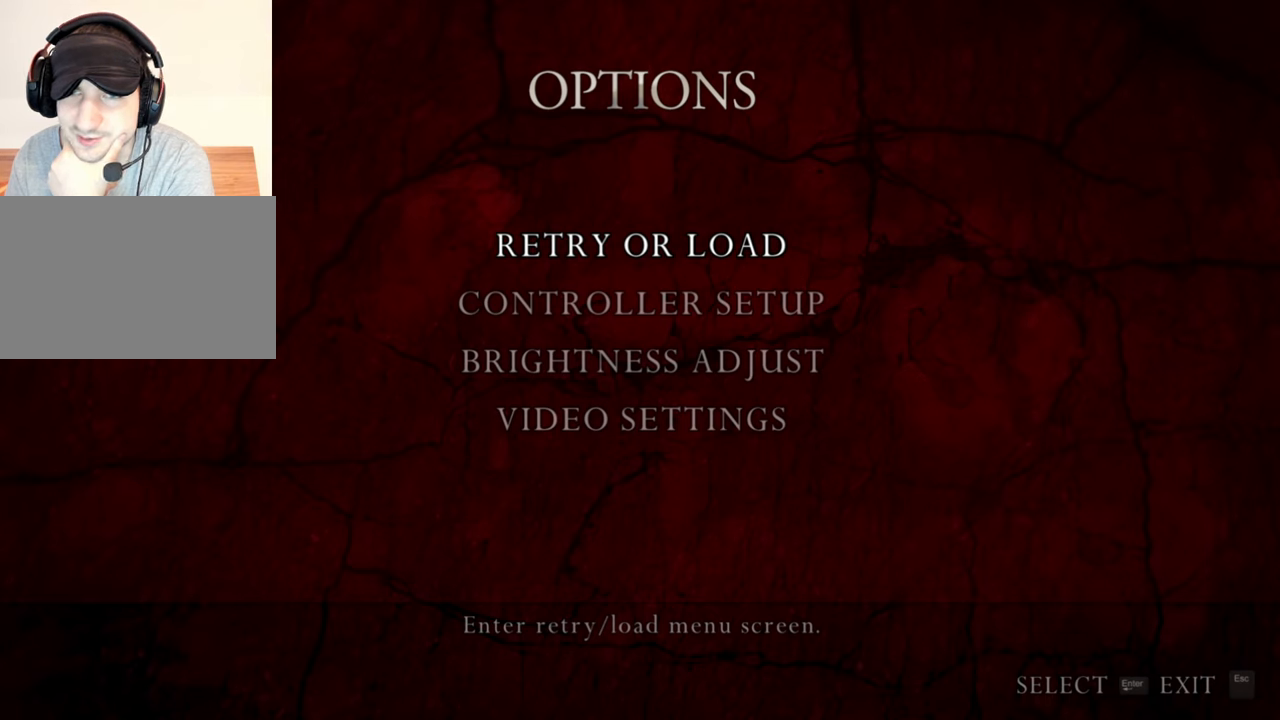
{"keys": [], "mouse": [], "events": []}
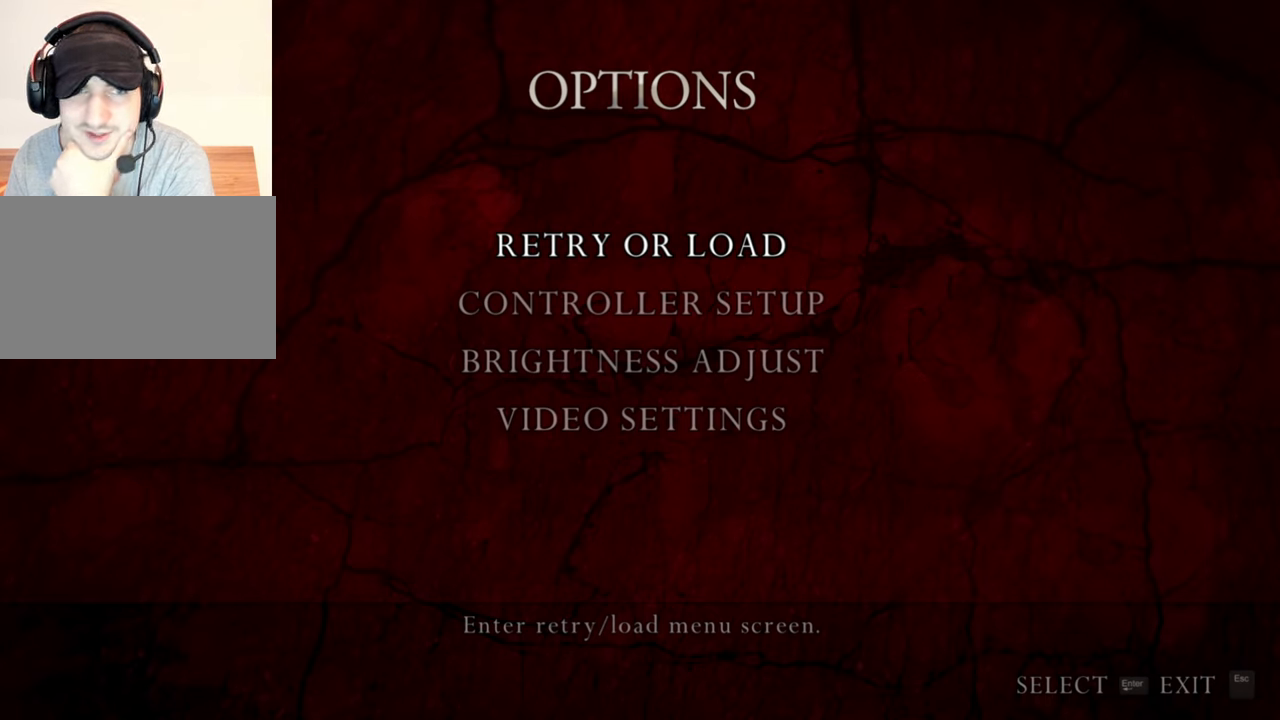
{"keys": [], "mouse": [], "events": []}
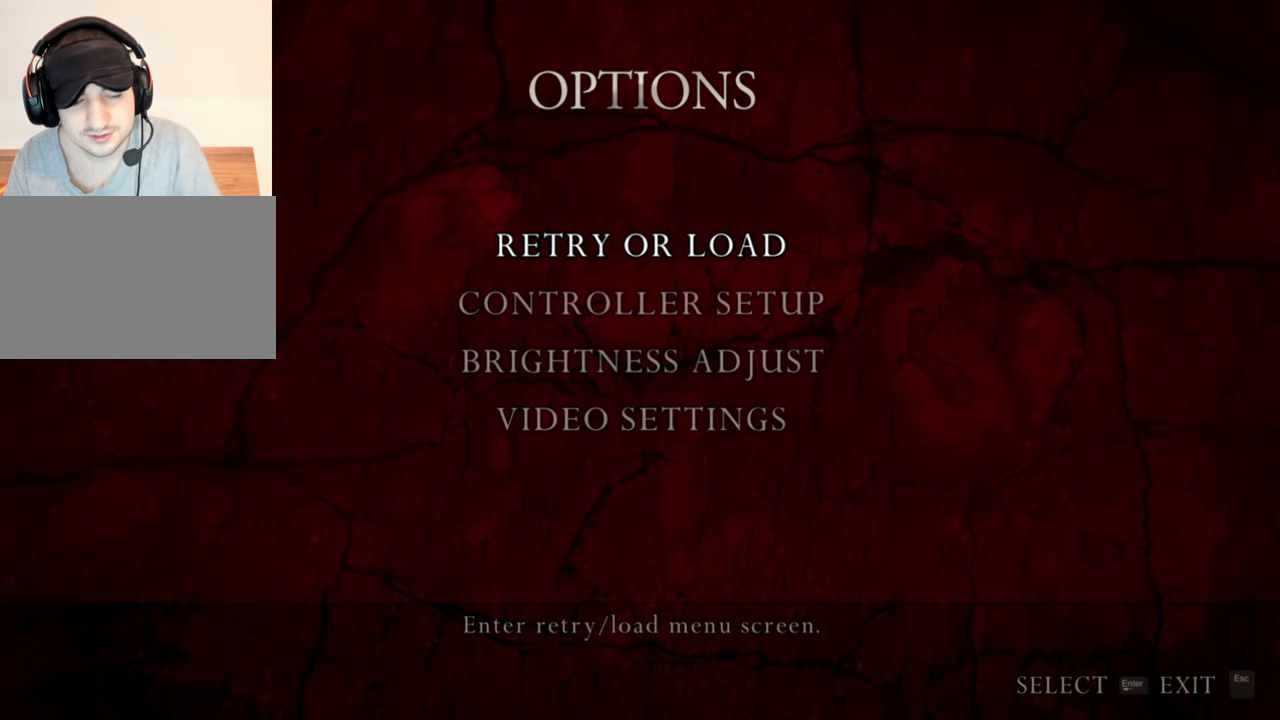
{"keys": [], "mouse": [], "events": []}
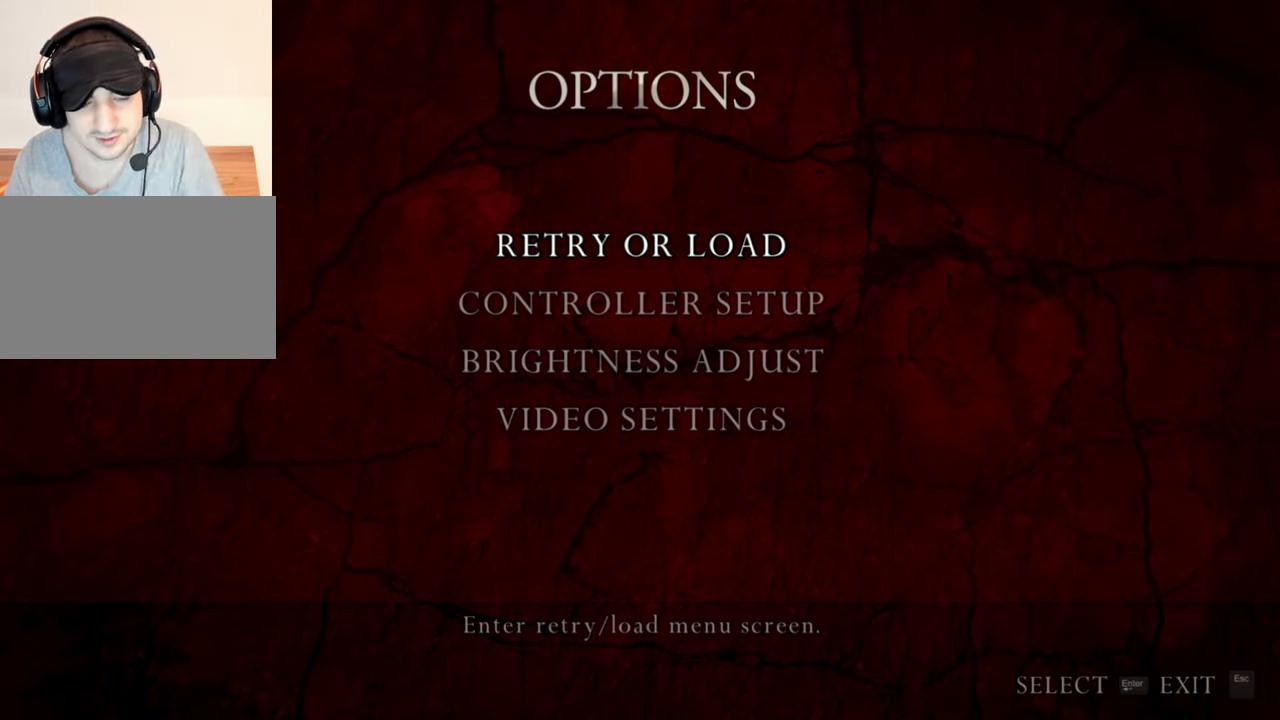
{"keys": [], "mouse": [], "events": []}
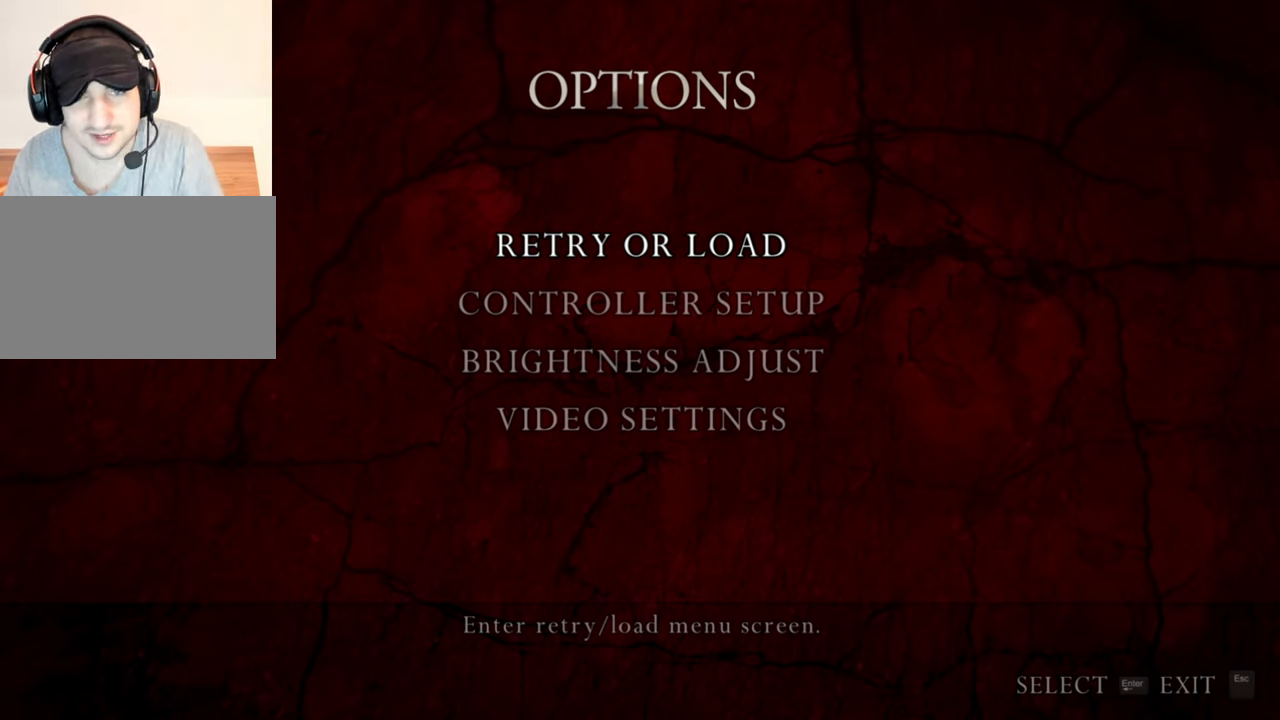
{"keys": [], "mouse": [], "events": []}
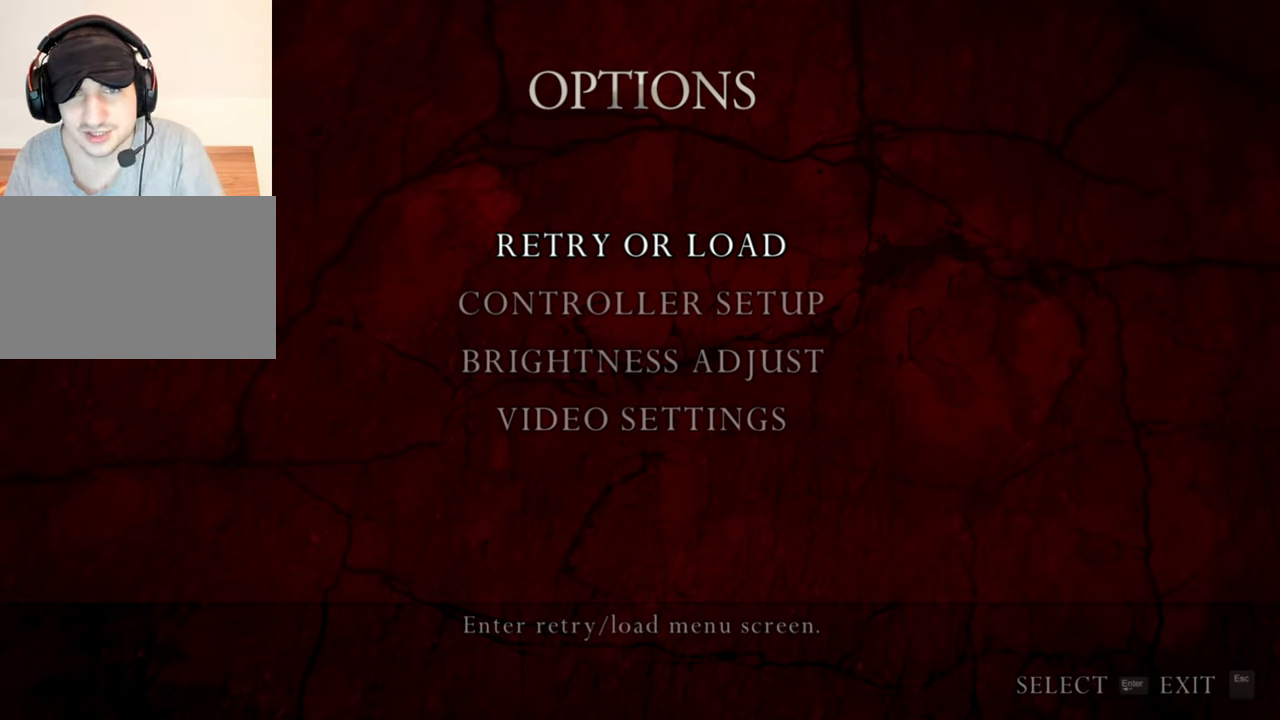
{"keys": [], "mouse": [], "events": []}
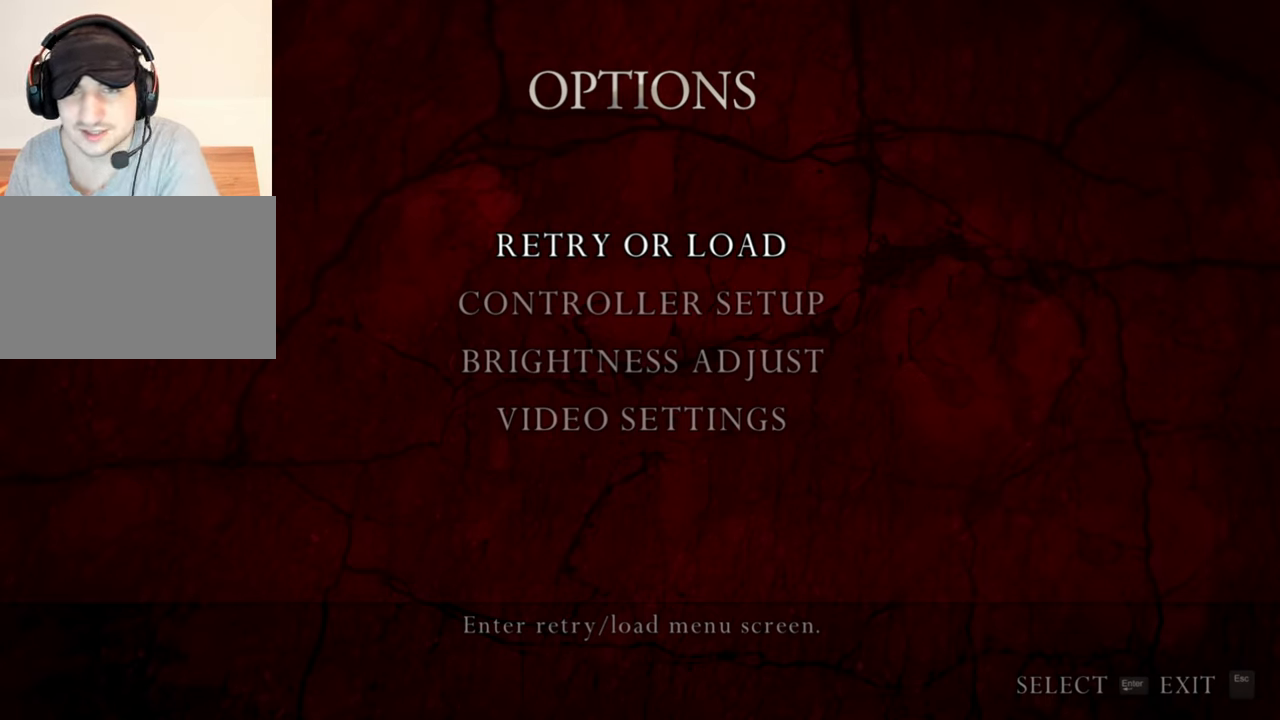
{"keys": [], "mouse": [], "events": []}
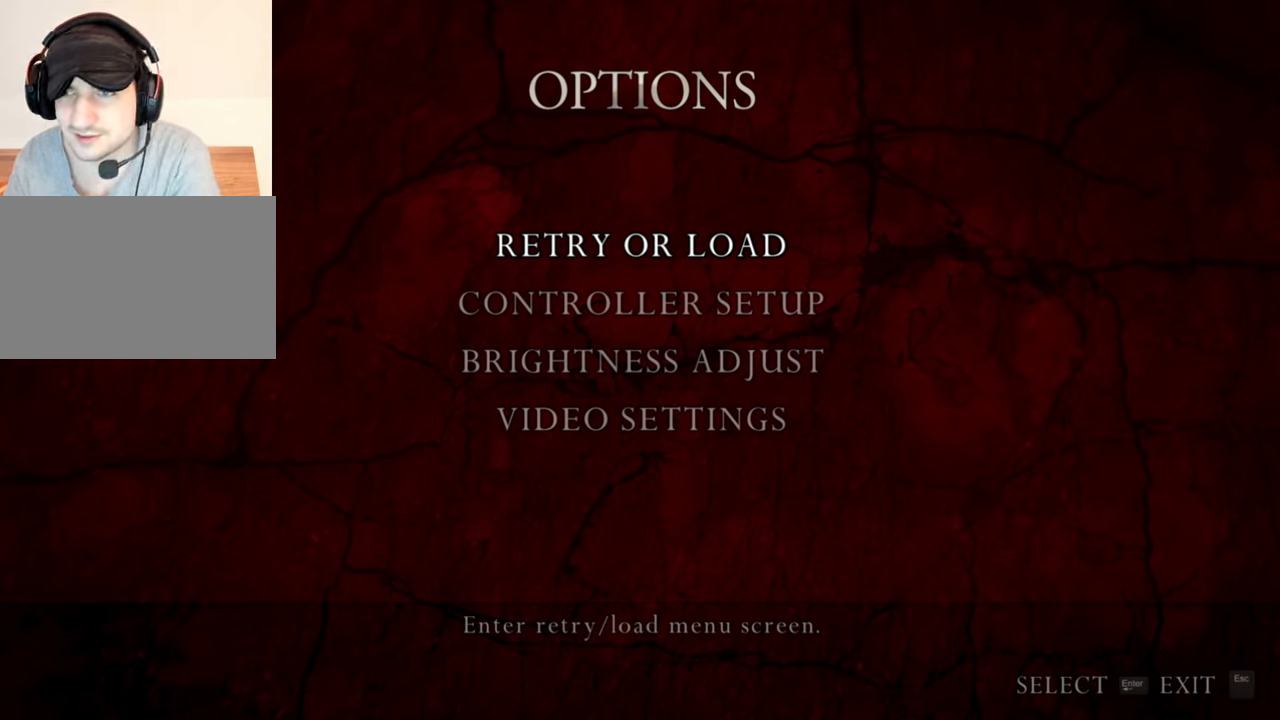
{"keys": [], "mouse": [], "events": [[100, "mouse_left", "down"], [200, "mouse_left", "up"]]}
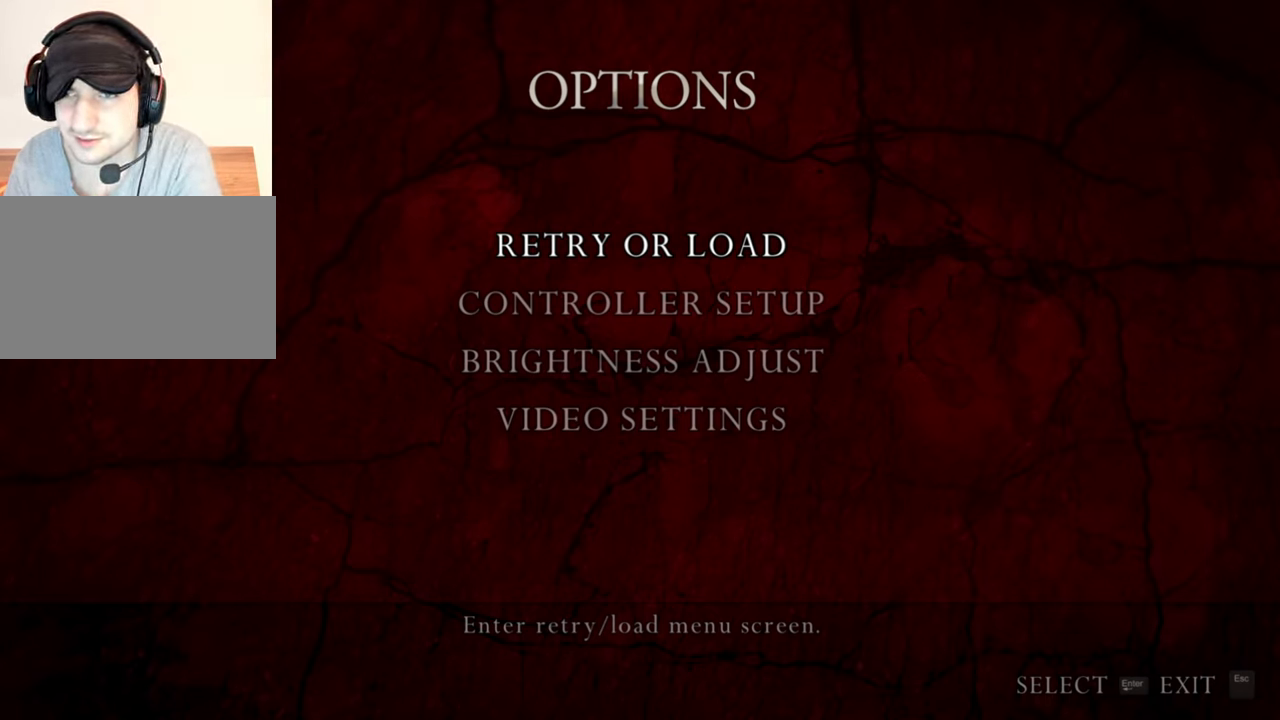
{"keys": [], "mouse": [], "events": []}
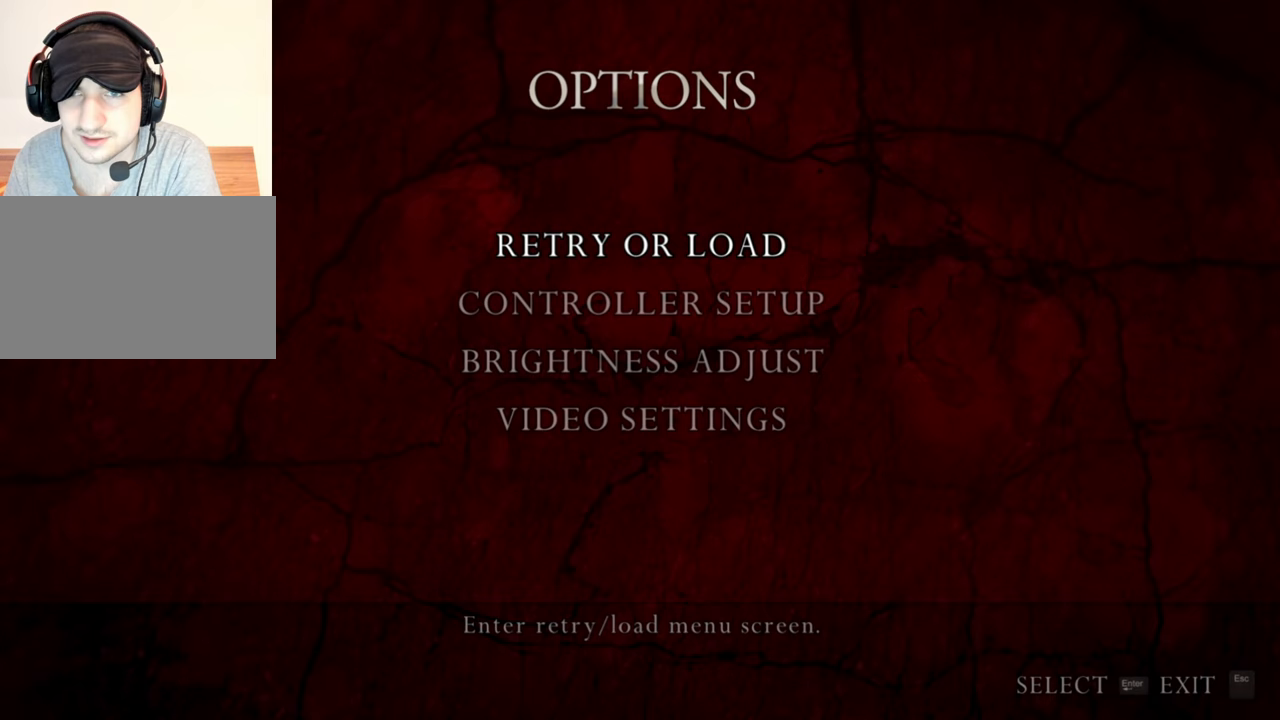
{"keys": [], "mouse": [], "events": []}
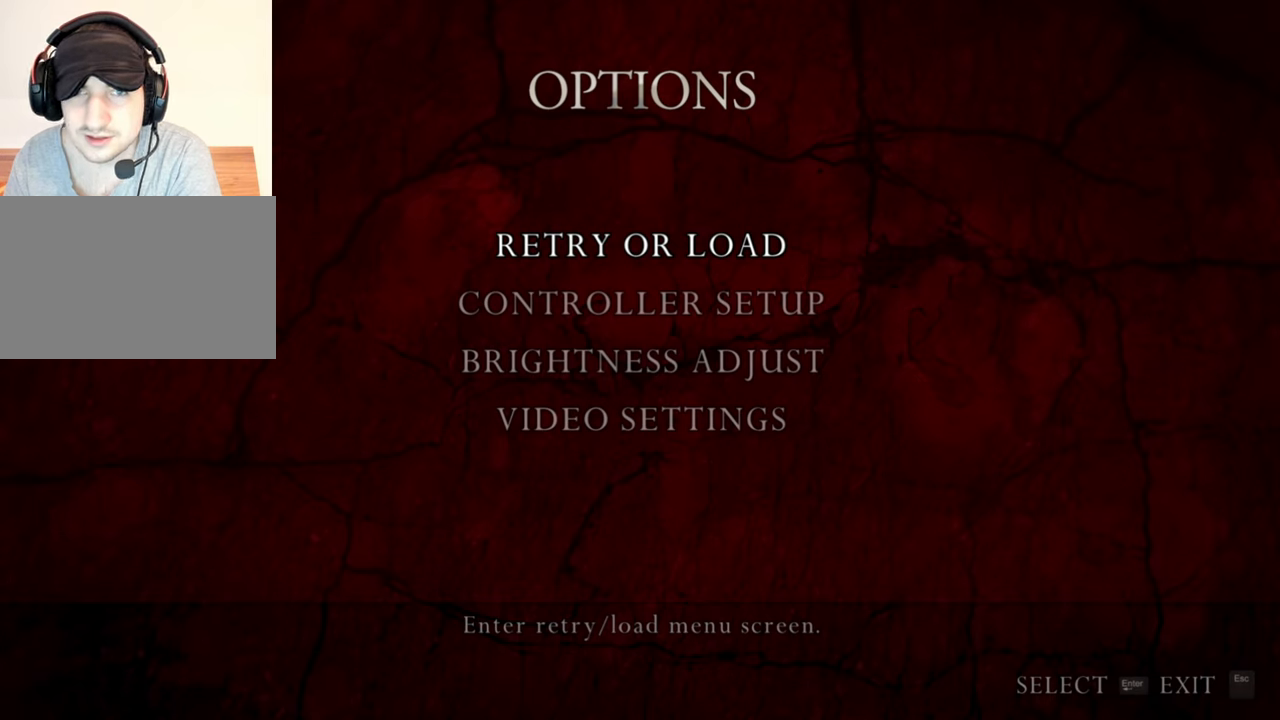
{"keys": [], "mouse": [], "events": []}
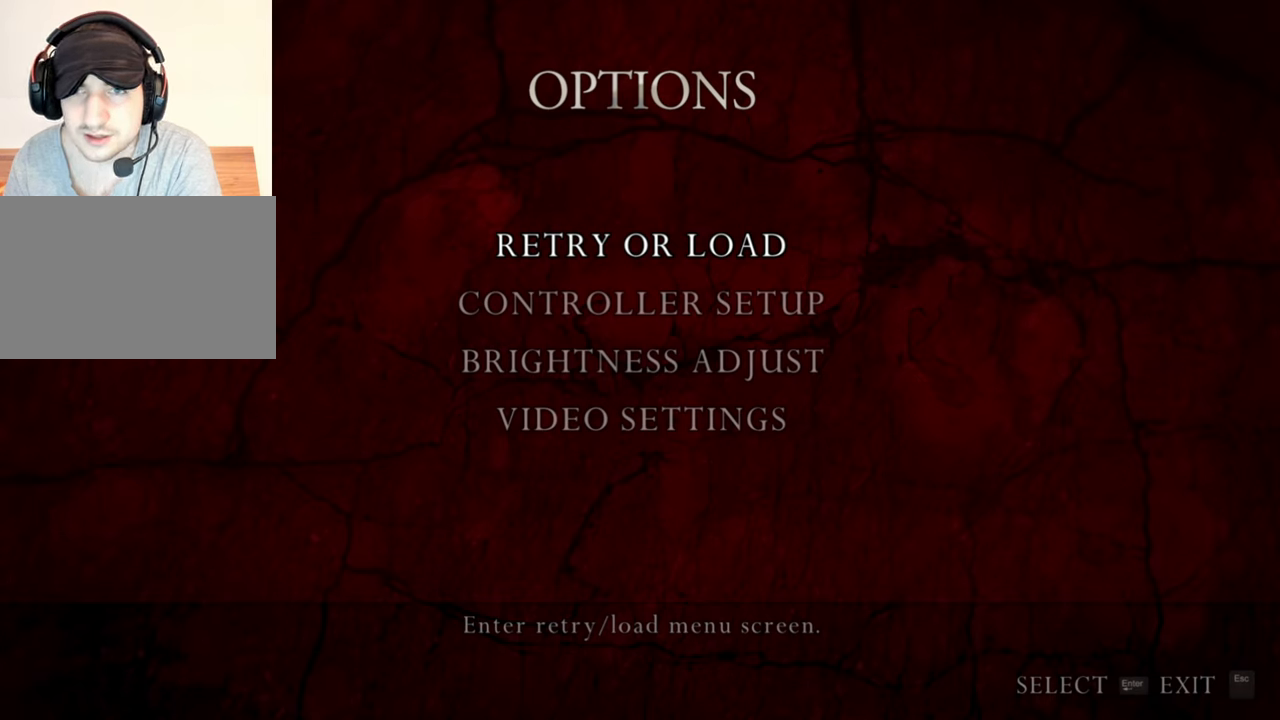
{"keys": [], "mouse": [], "events": [[167, "mouse_left", "down"], [233, "mouse_left", "up"]]}
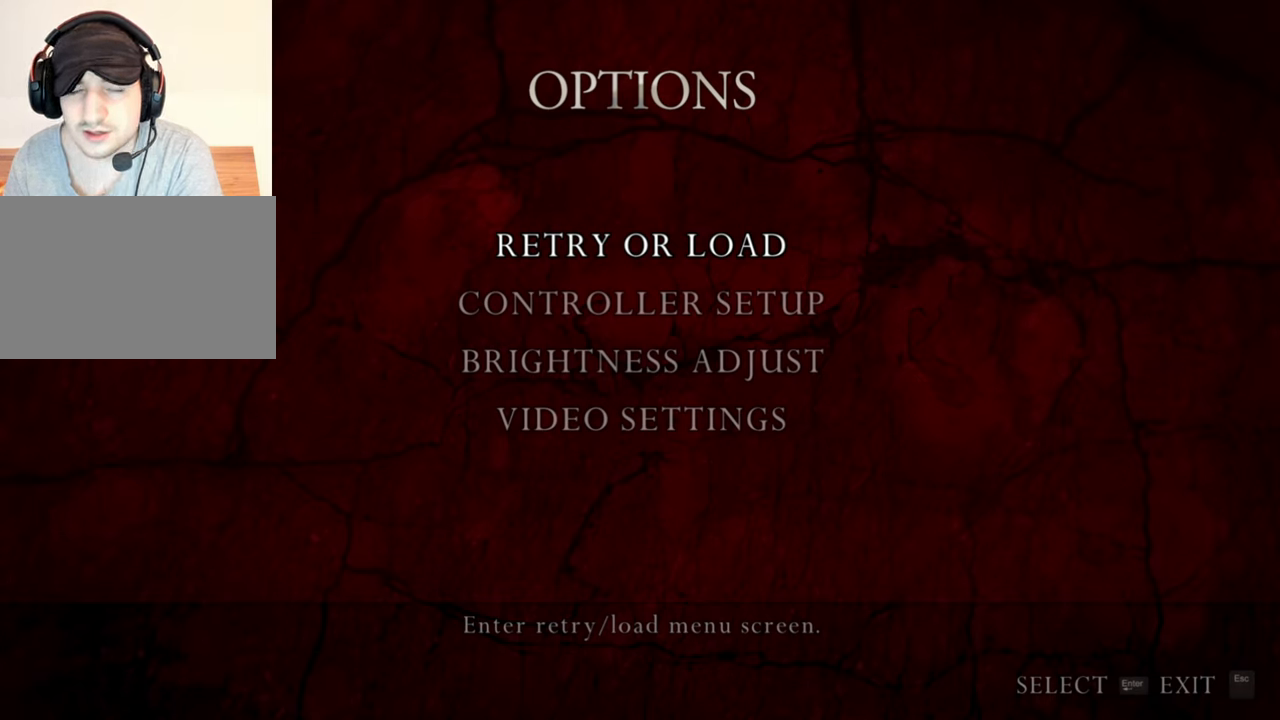
{"keys": [], "mouse": [], "events": []}
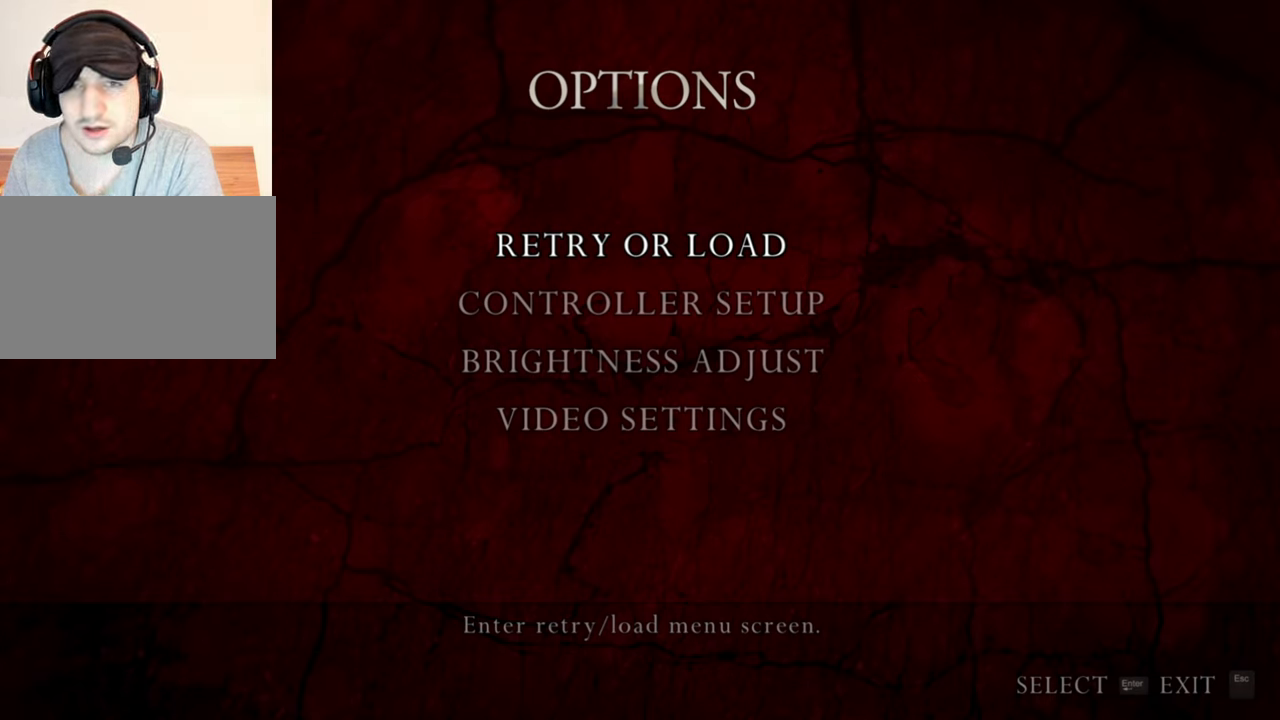
{"keys": [], "mouse": [], "events": []}
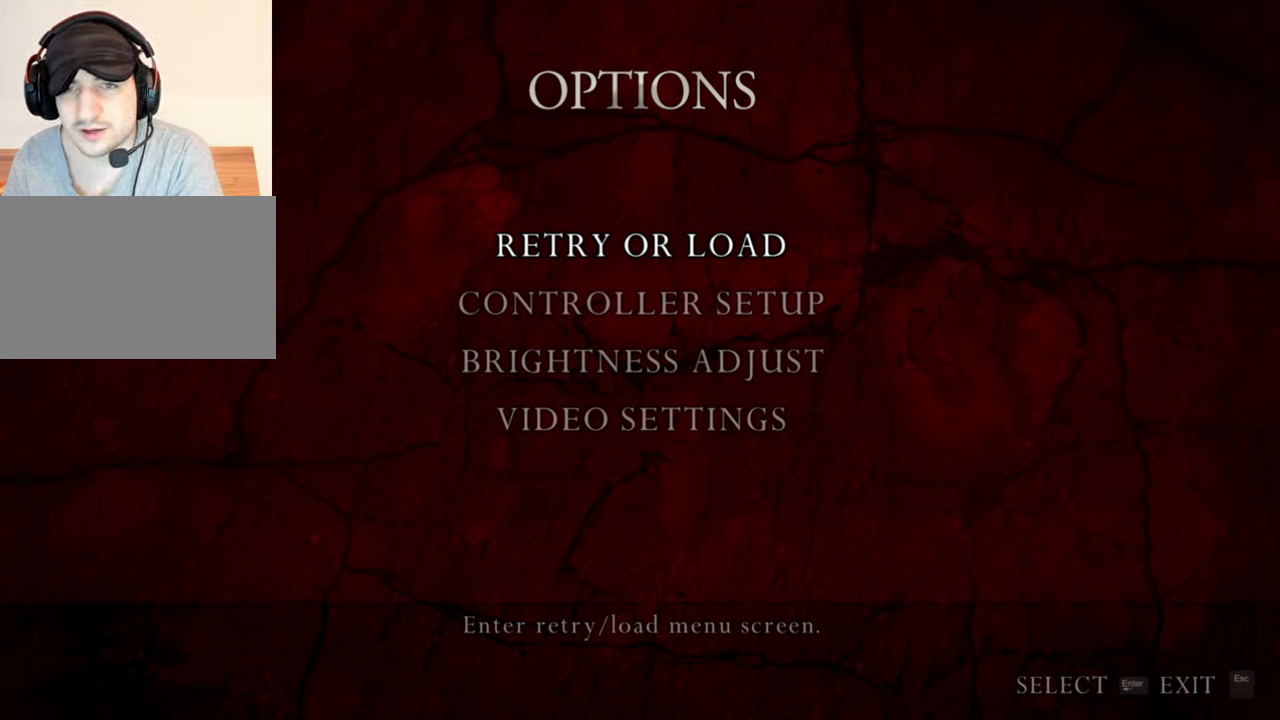
{"keys": [], "mouse": [], "events": [[67, "mouse_left", "down"], [167, "mouse_left", "up"]]}
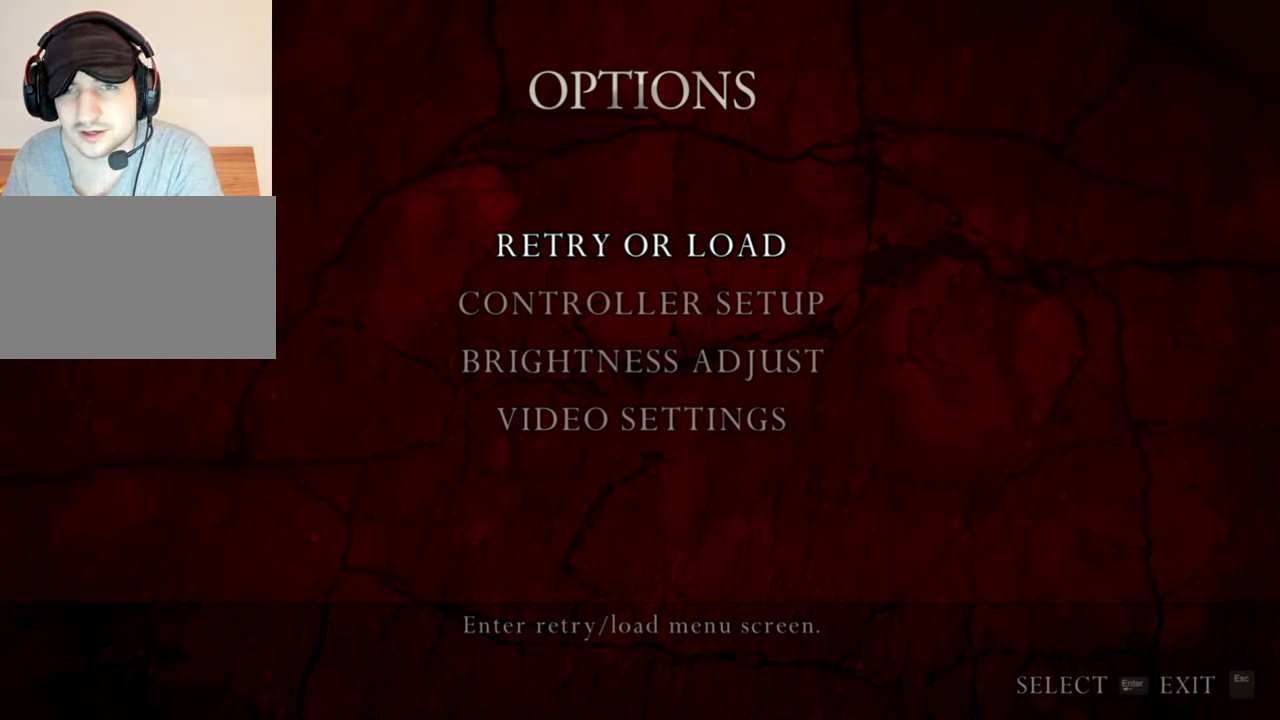
{"keys": [], "mouse": [], "events": []}
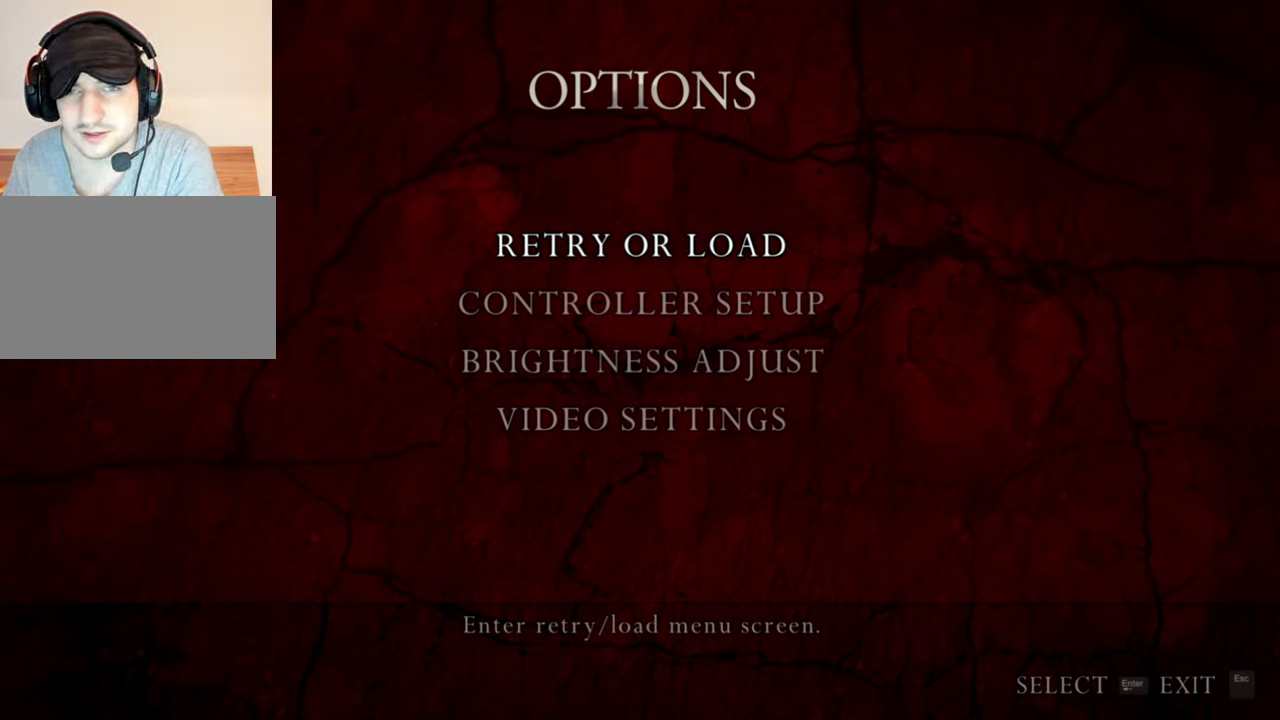
{"keys": [], "mouse": ["left"], "events": [[167, "mouse_left", "down"], [233, "mouse_left", "up"], [467, "mouse_left", "down"]]}
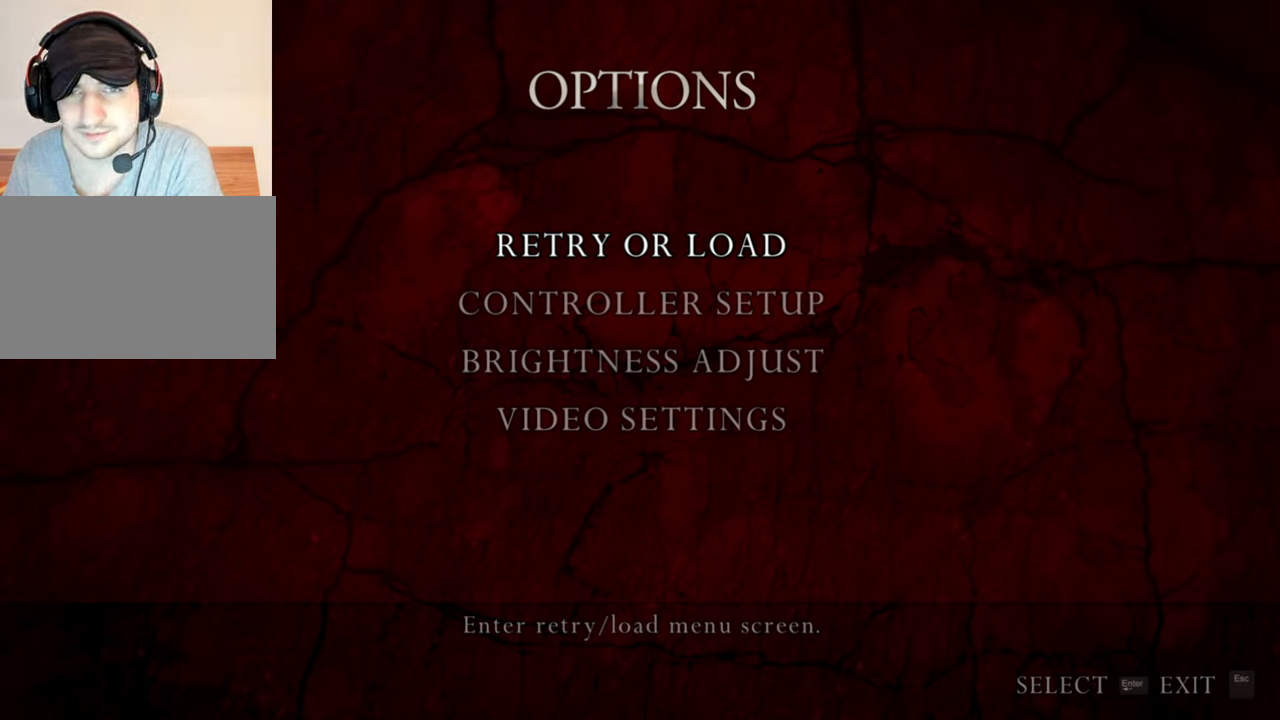
{"keys": [], "mouse": [], "events": [[67, "mouse_left", "up"]]}
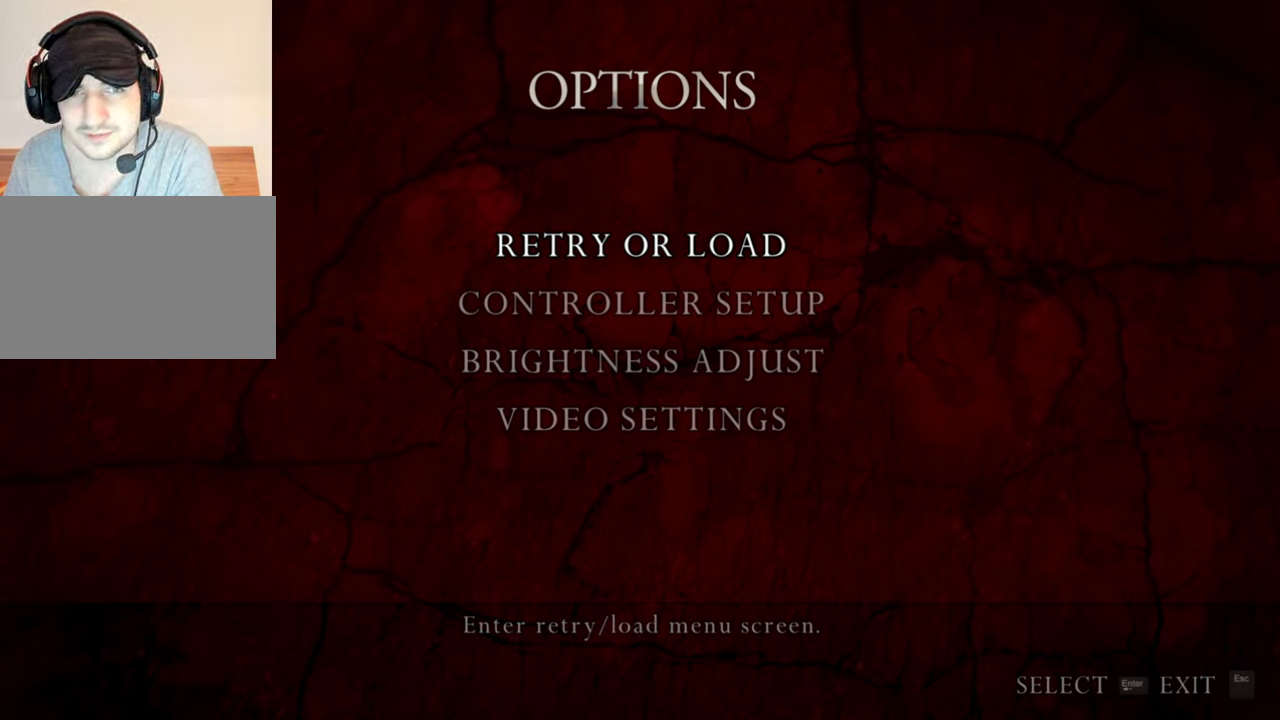
{"keys": [], "mouse": ["left"], "events": [[500, "mouse_left", "down"]]}
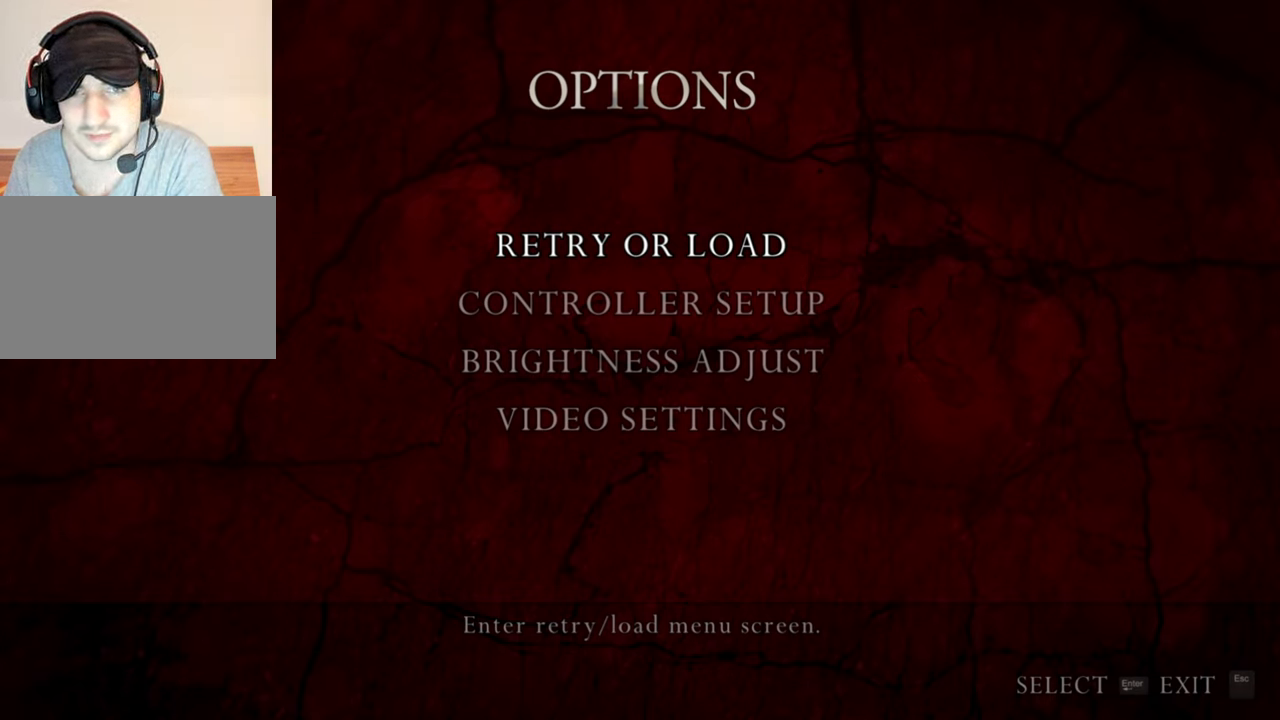
{"keys": [], "mouse": [], "events": [[100, "mouse_left", "up"]]}
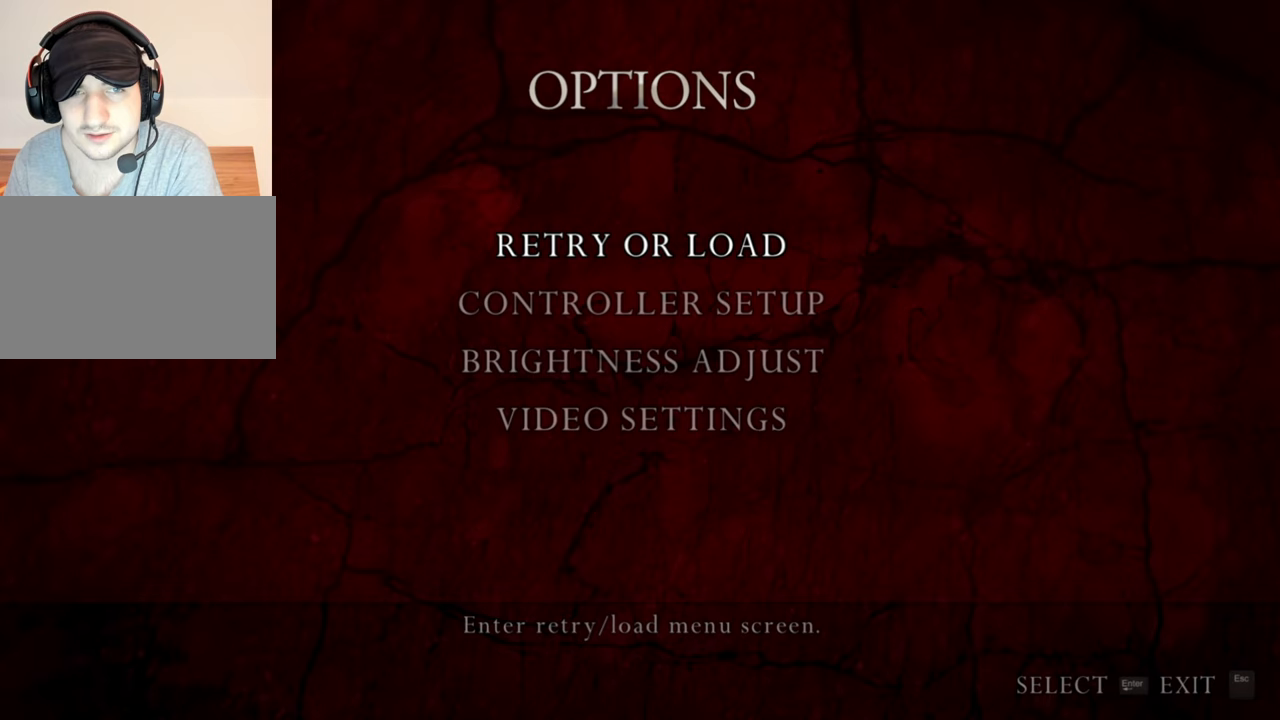
{"keys": [], "mouse": [], "events": []}